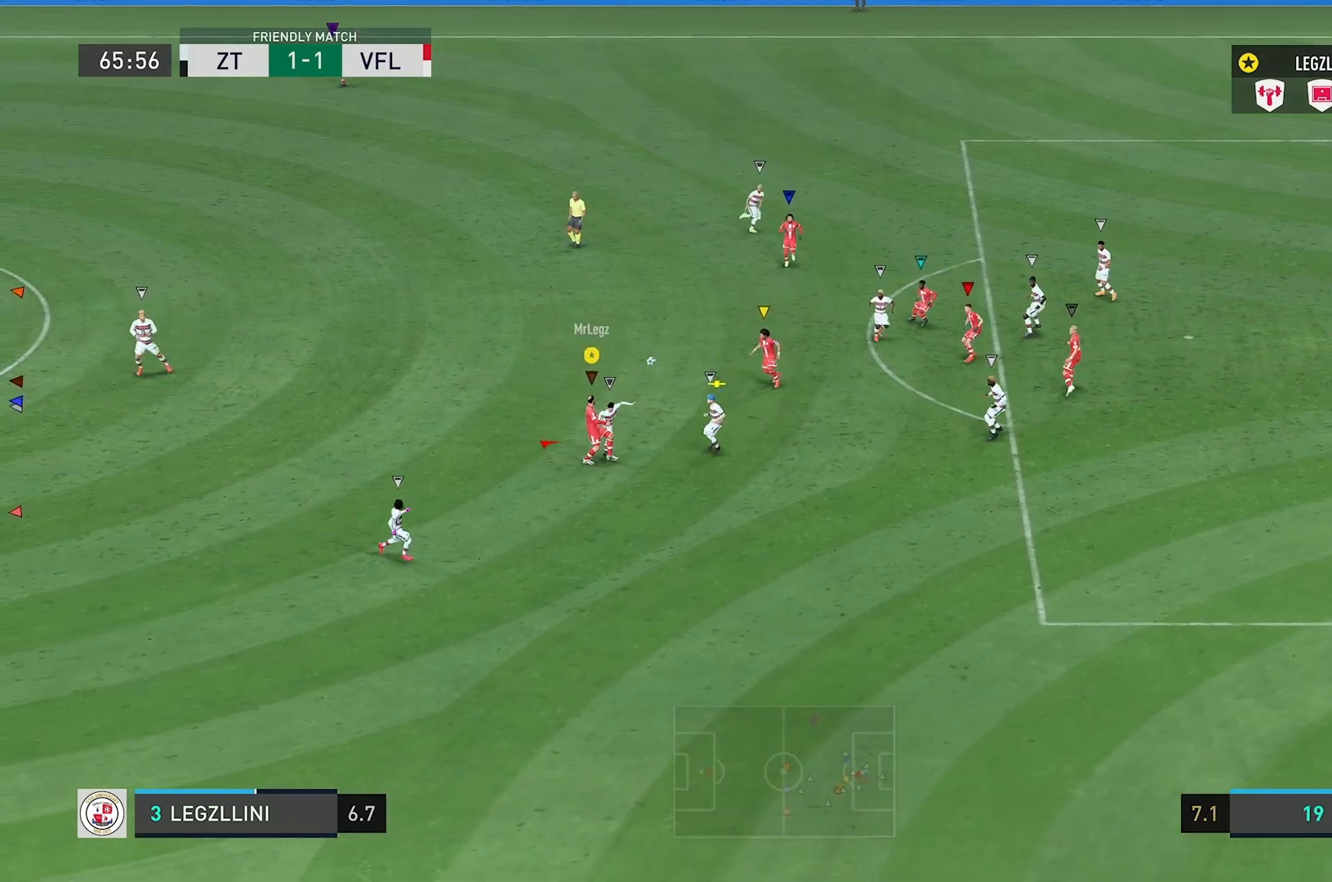
Gameplay with a controller (Xbox layout); each line is a JSON object with the inputs held at the frame after it. "events" lists button and stick changes between this image and that frame as [ms after this image, input, new state], when the widget could be followed in between. Not read: L3 R3.
{"buttons": ["R2"], "left_stick": "up-left", "right_stick": "center", "events": [[33, "left_stick", "up-left"], [284, "R2", "down"]]}
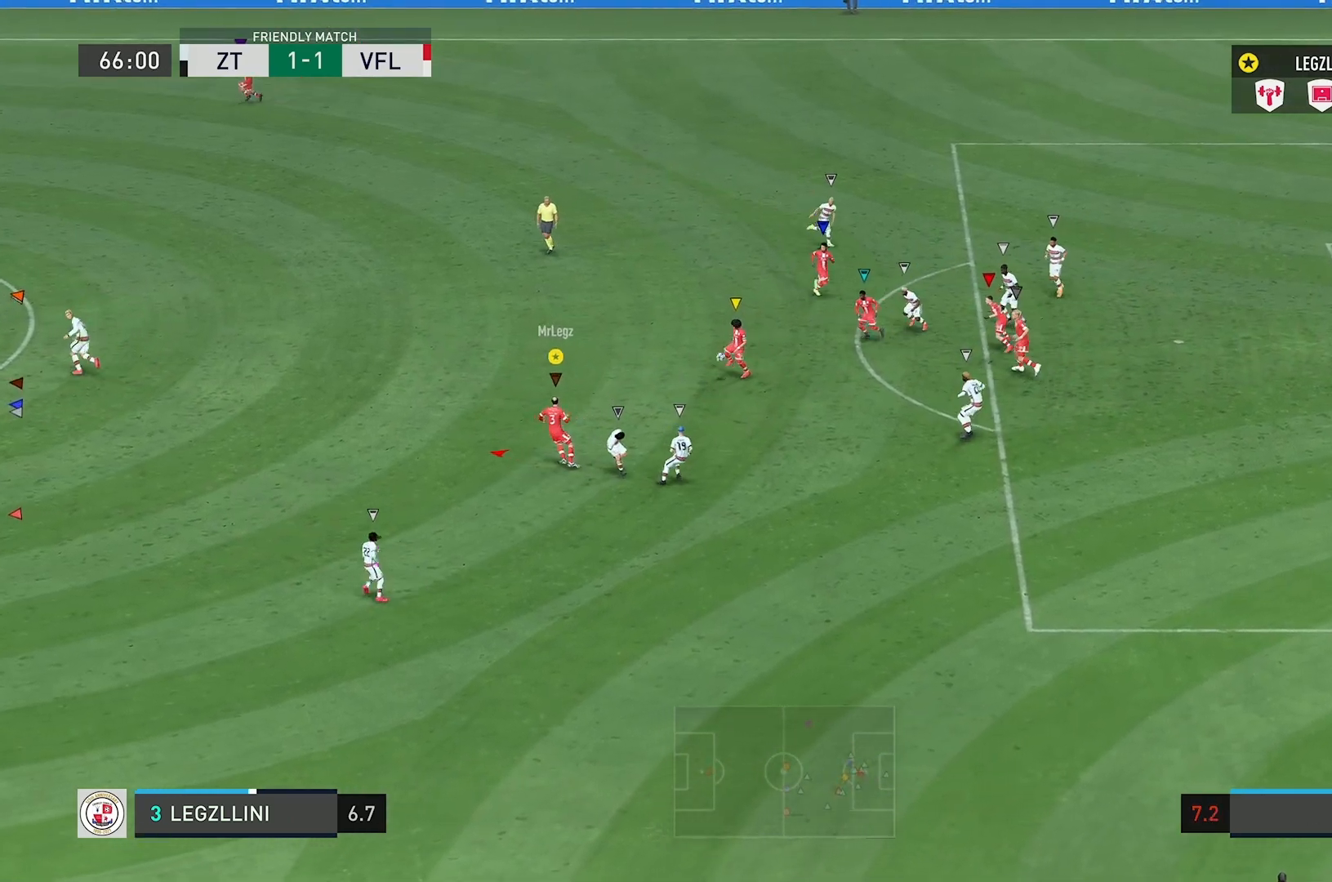
{"buttons": ["R2"], "left_stick": "up-left", "right_stick": "center", "events": []}
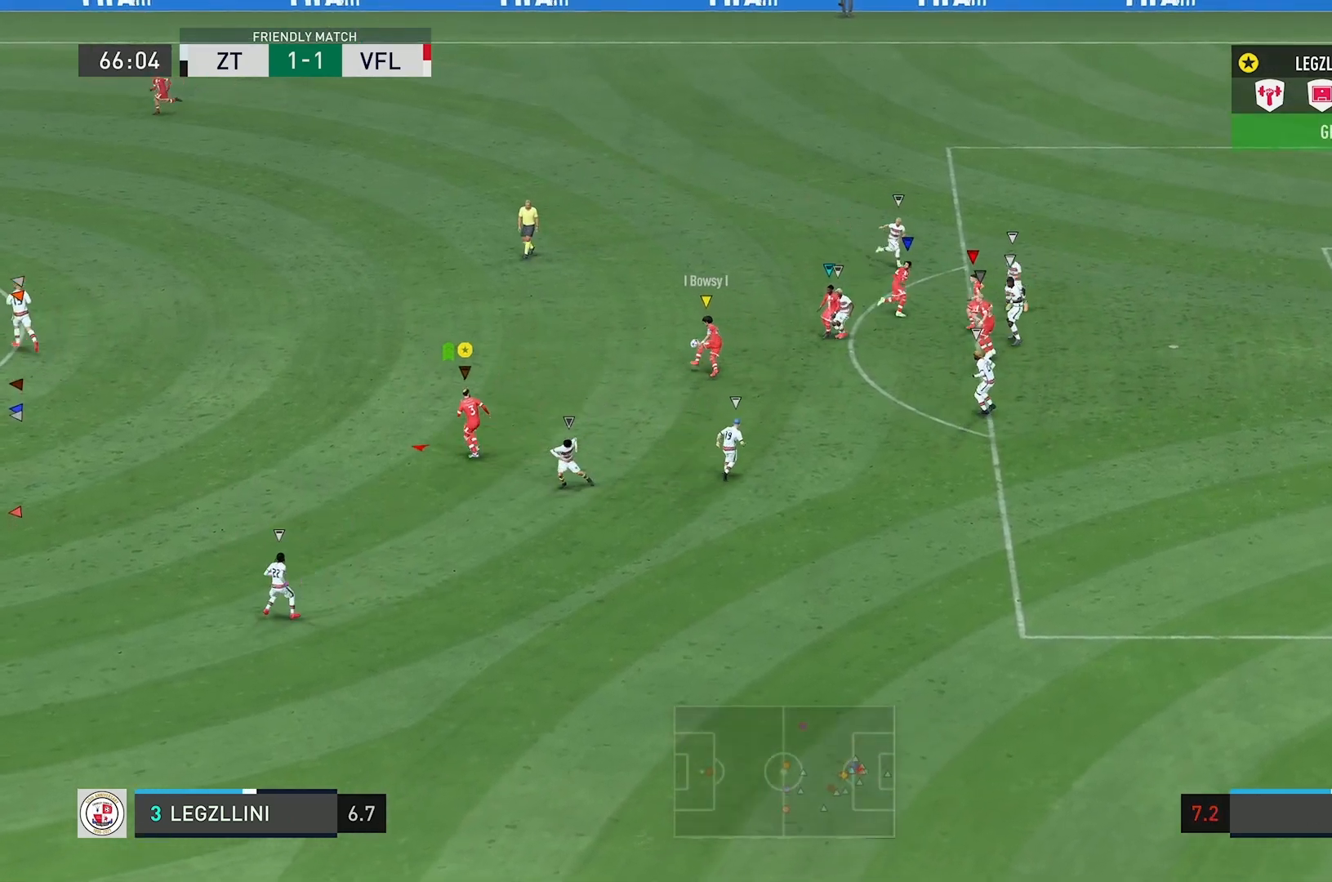
{"buttons": ["R2"], "left_stick": "up-left", "right_stick": "center", "events": []}
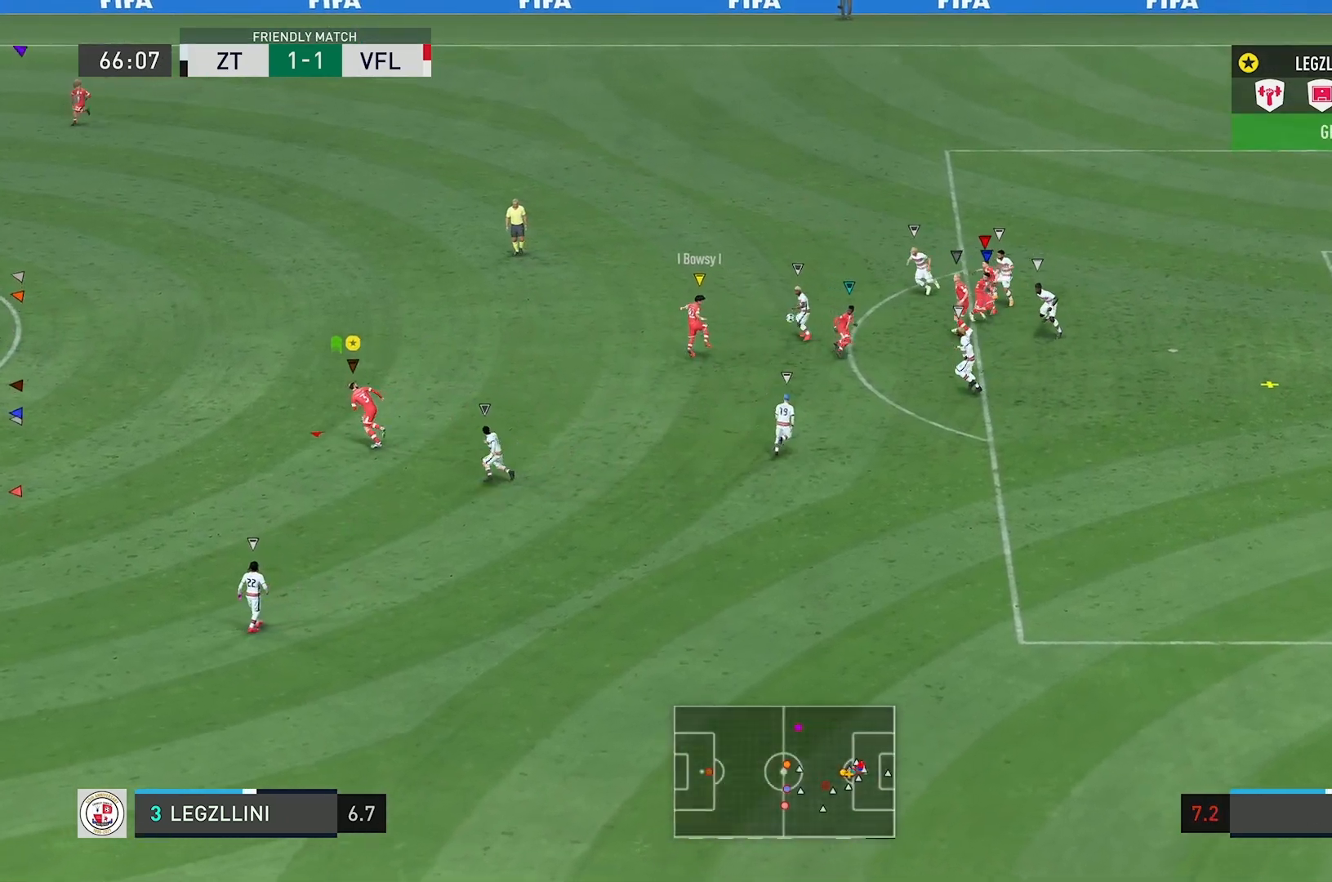
{"buttons": ["R2"], "left_stick": "up-left", "right_stick": "center", "events": []}
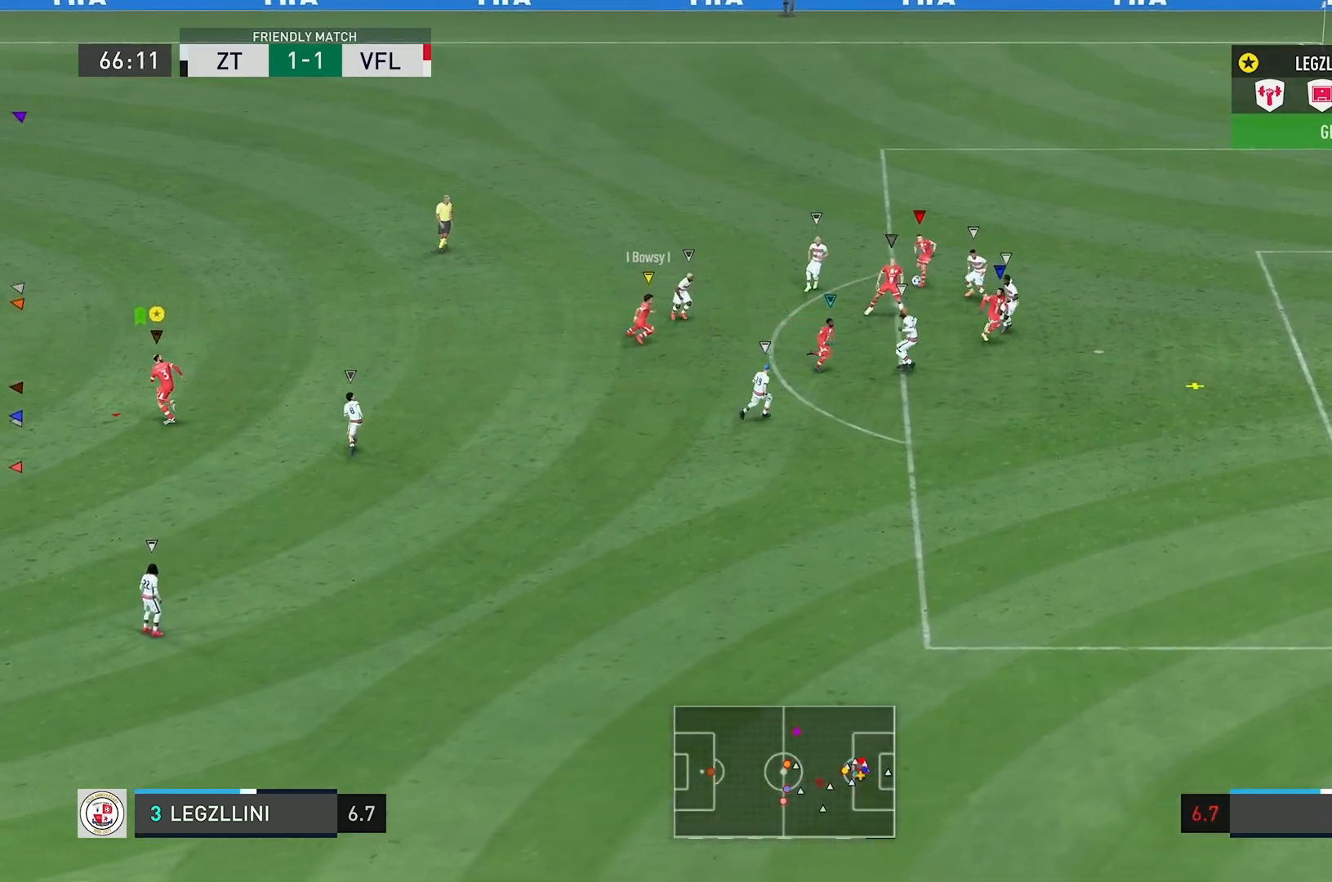
{"buttons": ["R2"], "left_stick": "up-left", "right_stick": "center", "events": []}
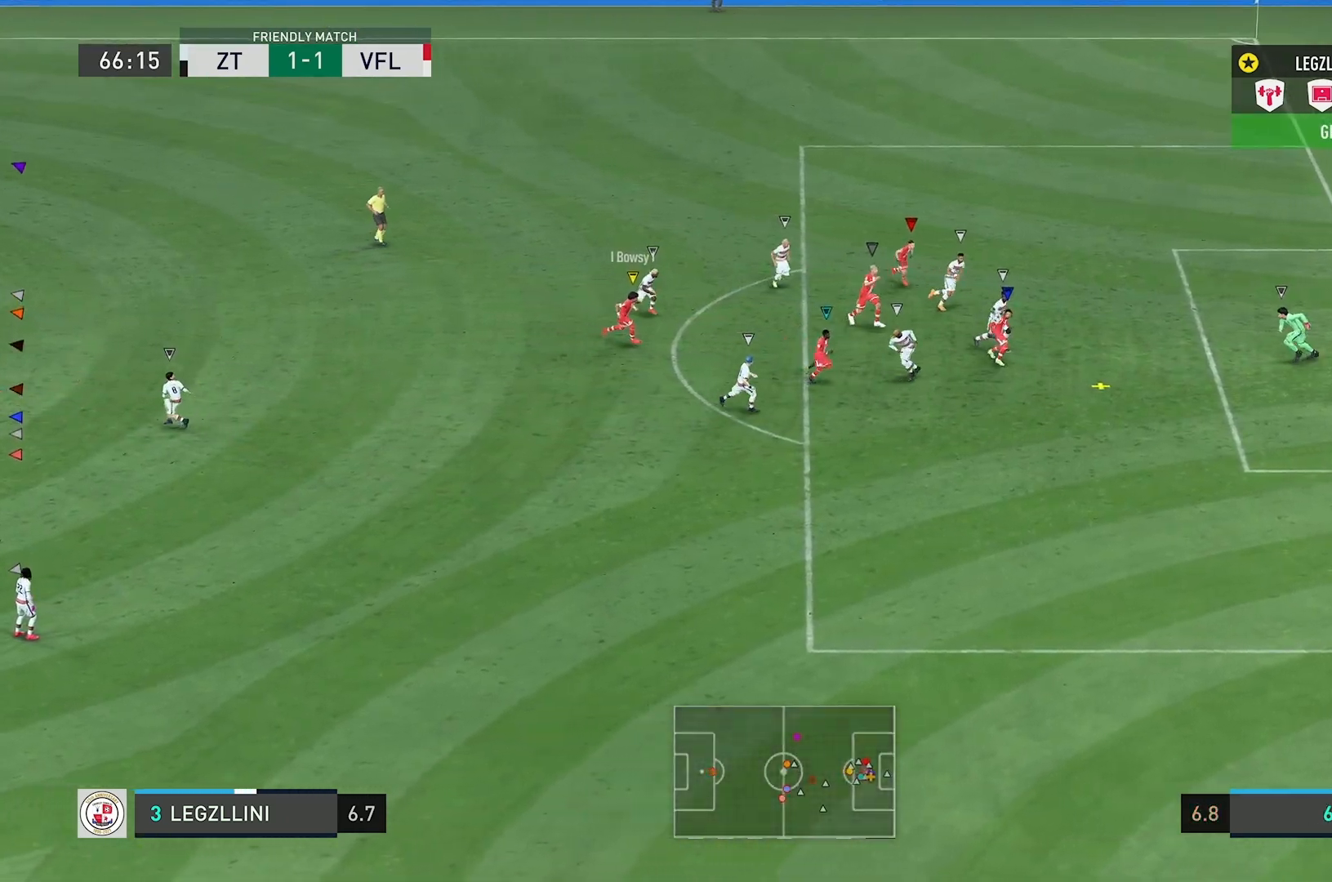
{"buttons": [], "left_stick": "center", "right_stick": "center", "events": [[333, "left_stick", "center"], [483, "R2", "up"]]}